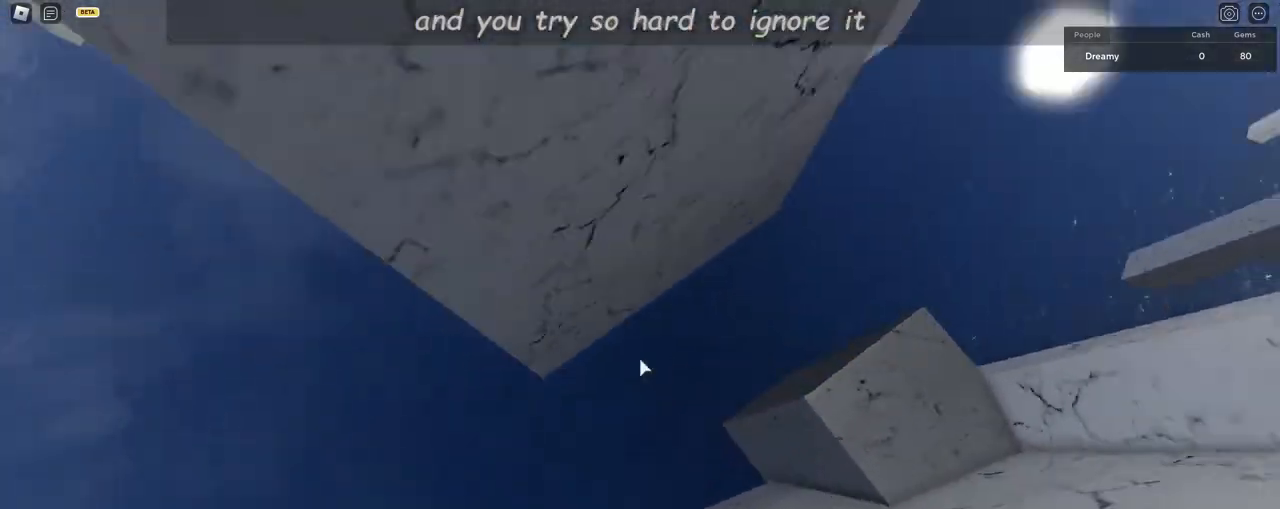
Gameplay with keyboard and mouse; each line is a JSON object with the keys and mouse buttons held at the frame after it. "events" lists presses ("down") and releases ("up") of "a", "ctrl", "d", "e", "q", "s", "shift", "space", "w", "mouse_left", "mouse_wheel", "mouse_right", "mouse_mb4" and "mouse_mb5" between this image and that frame as [ms after this image, input, new state], when the widget could be followed in between. "mouse_left", "mouse_wheel", "mouse_right", "mouse_mb4", "mouse_mb5" = the "left", "wheel", "right", "mb4", "mb5" buttons of the "mouse" list. No other keys are recorded. "wheel" means that the mouse wheel is clicked or scrolled. Mouse movement is not recorded.
{"keys": ["a", "w"], "mouse": ["right"], "events": [[100, "space", "up"], [350, "w", "down"]]}
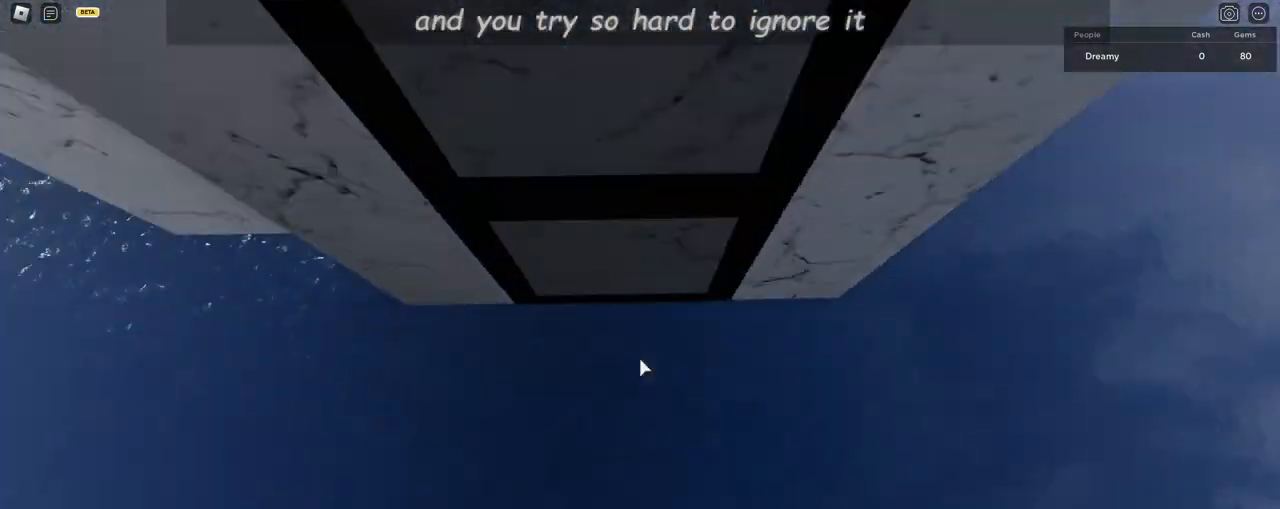
{"keys": ["w"], "mouse": ["right"], "events": [[150, "a", "up"]]}
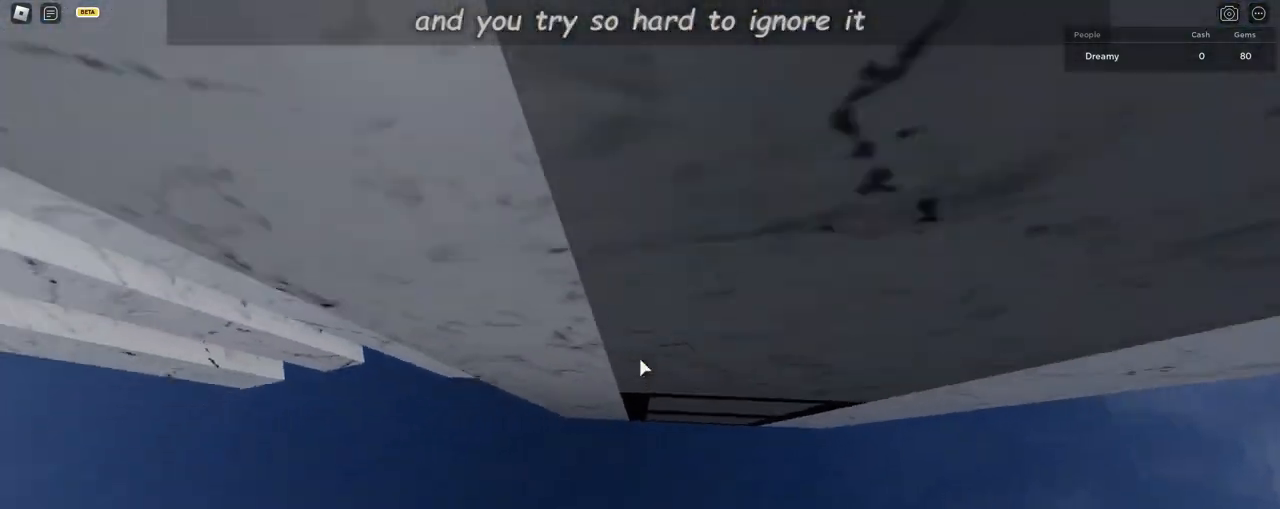
{"keys": ["w"], "mouse": ["right"], "events": [[117, "w", "up"], [383, "w", "down"]]}
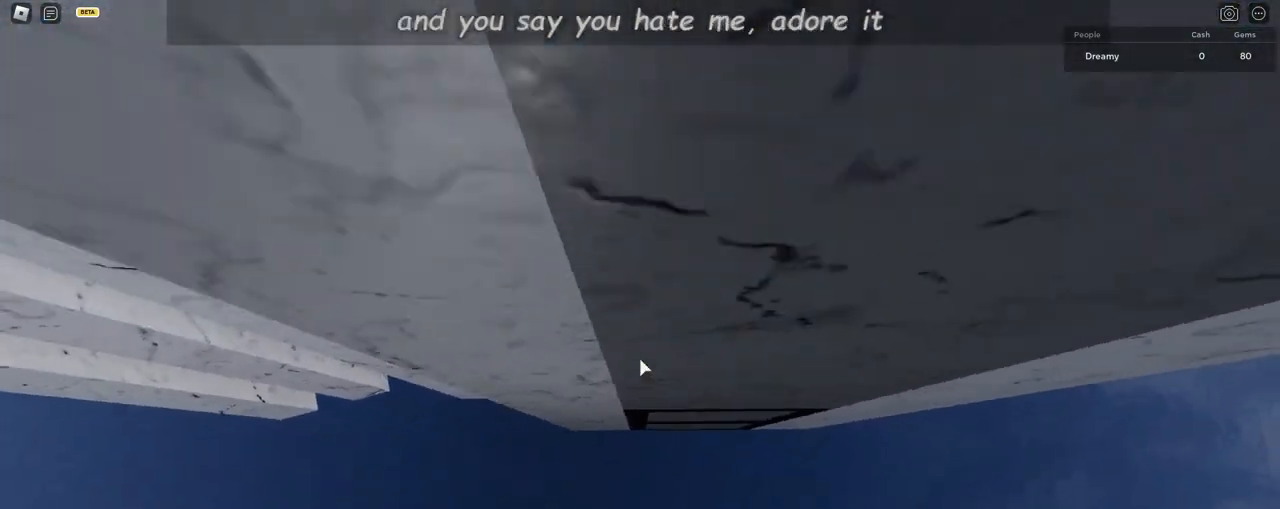
{"keys": [], "mouse": ["right"], "events": [[50, "mouse_wheel", "down"], [67, "w", "up"], [233, "mouse_wheel", "up"]]}
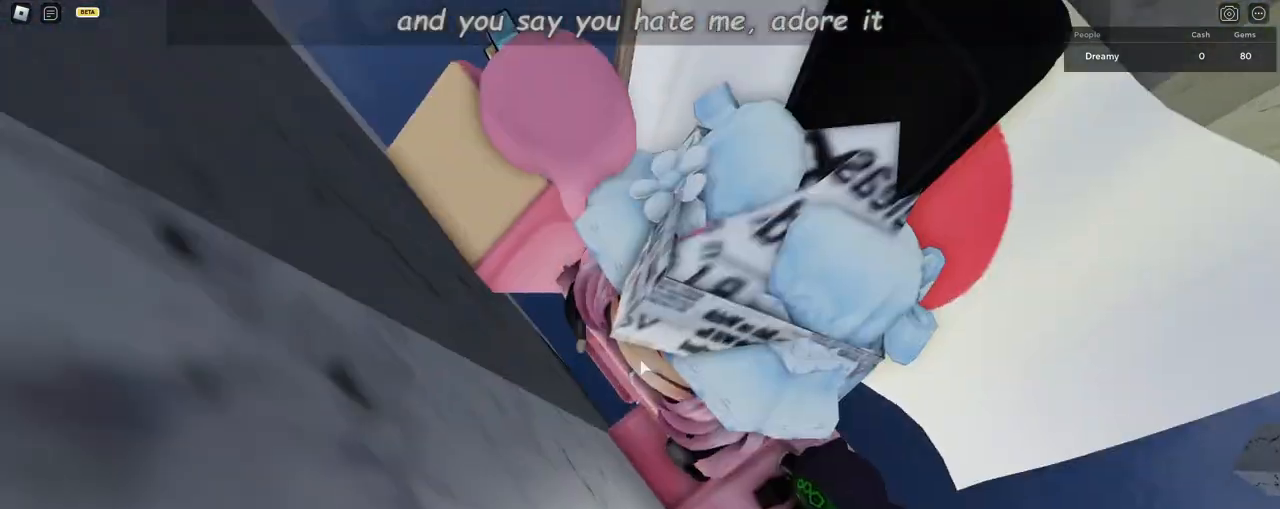
{"keys": ["d", "space"], "mouse": ["right"], "events": [[267, "d", "down"], [283, "shift", "down"], [367, "space", "down"], [400, "shift", "up"]]}
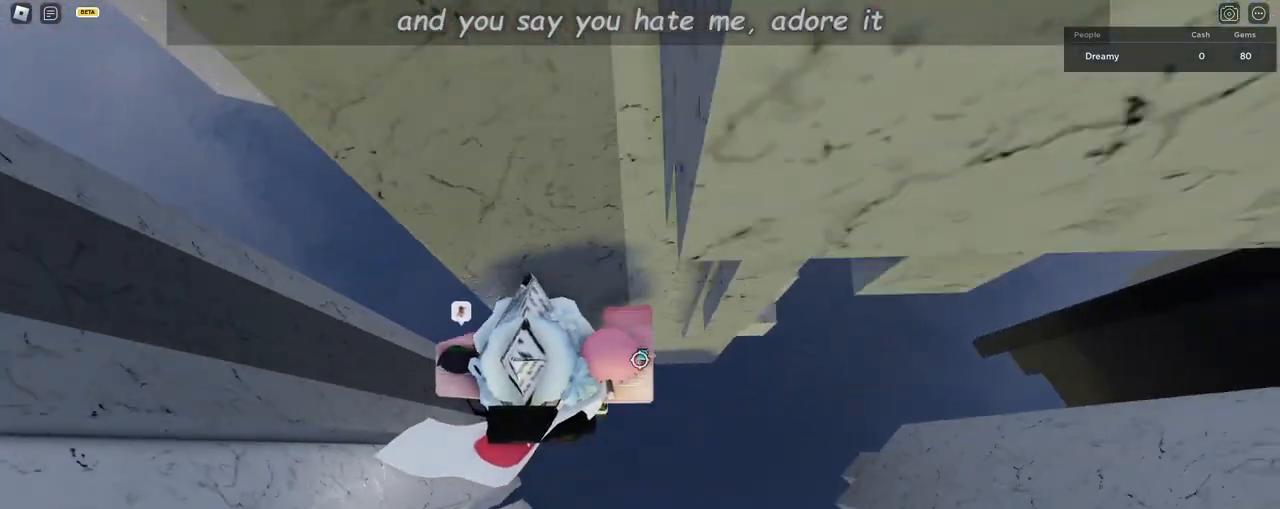
{"keys": ["d", "space"], "mouse": ["right"], "events": []}
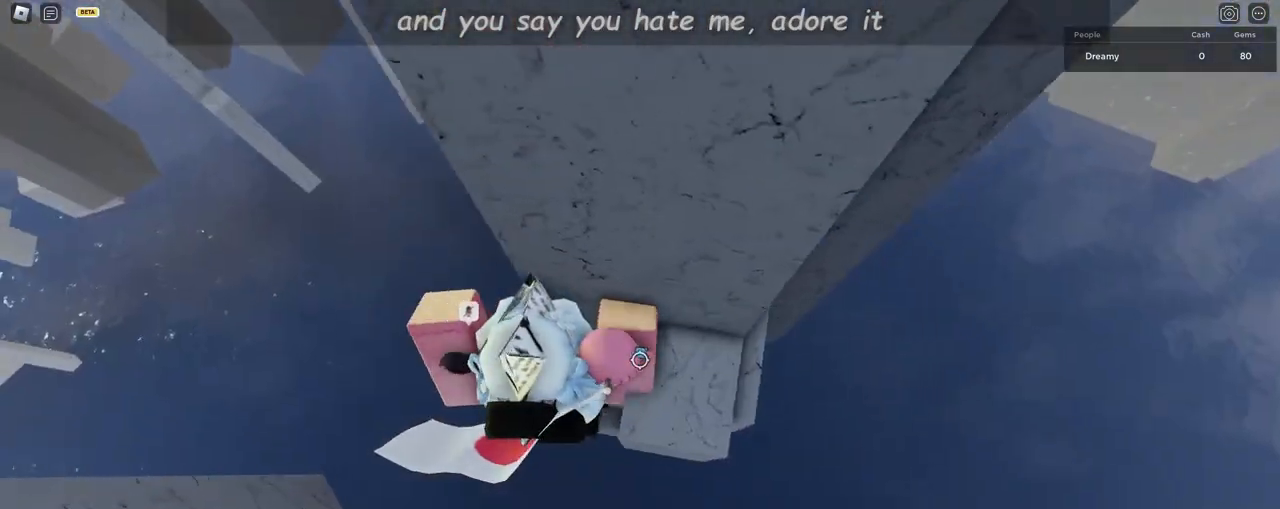
{"keys": ["shift"], "mouse": ["right"]}
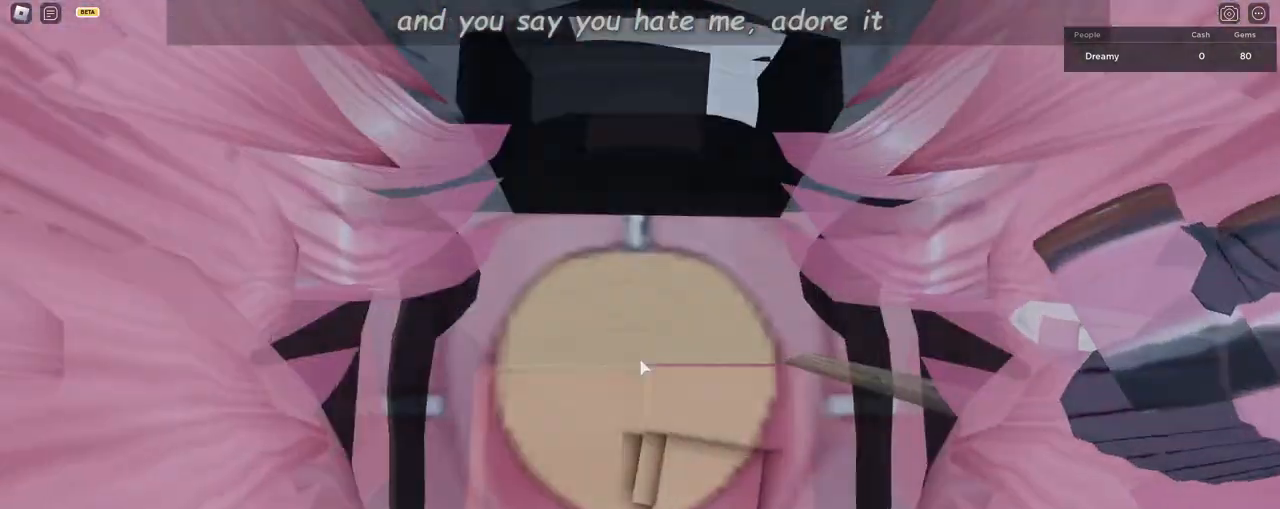
{"keys": [], "mouse": ["right"], "events": [[67, "shift", "up"]]}
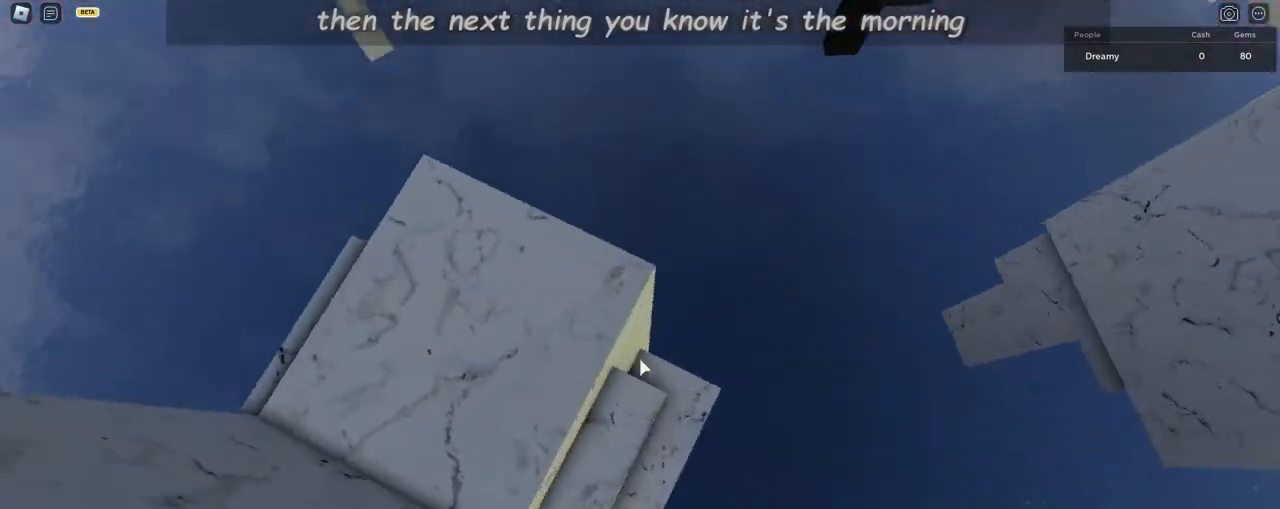
{"keys": ["w"], "mouse": ["right"], "events": [[150, "shift", "down"], [233, "shift", "up"], [317, "s", "down"], [367, "s", "up"], [483, "w", "down"]]}
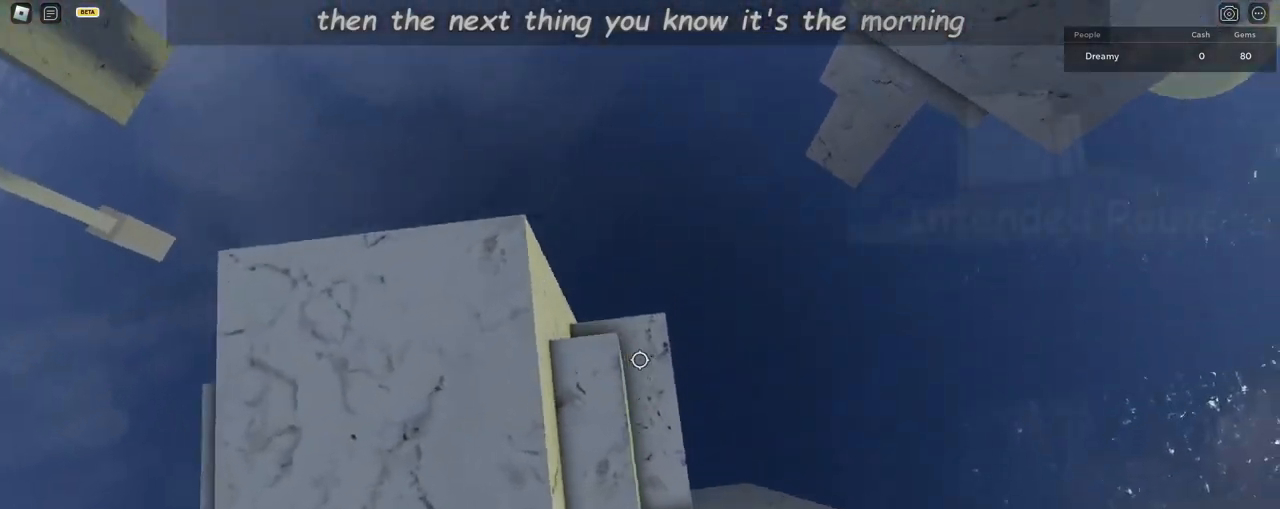
{"keys": [], "mouse": ["right"], "events": [[33, "w", "up"], [133, "s", "down"], [183, "s", "up"], [383, "w", "down"], [417, "w", "up"]]}
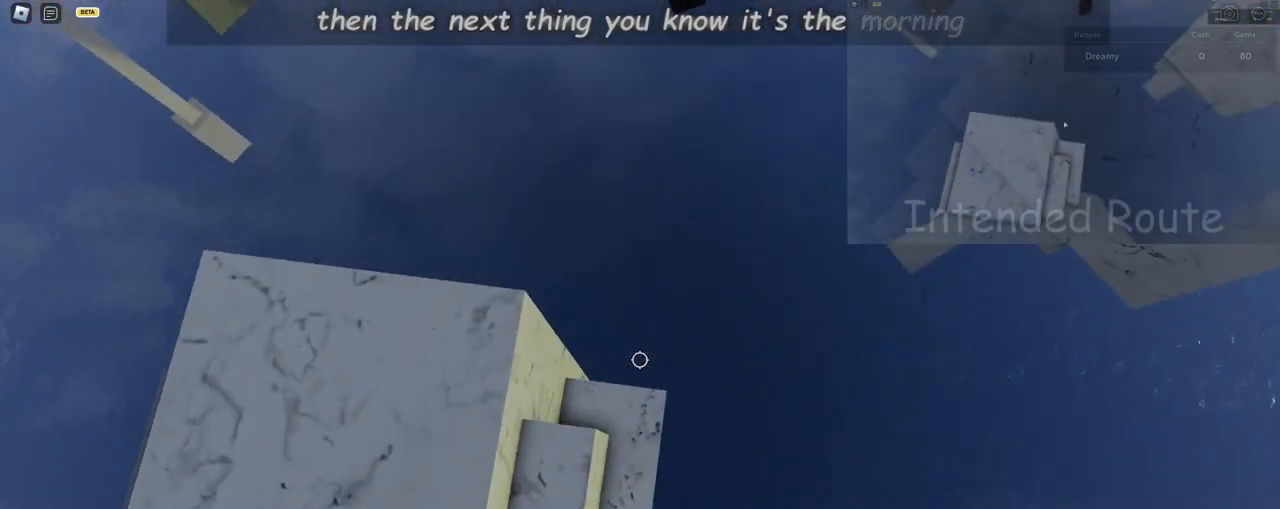
{"keys": [], "mouse": ["right"], "events": [[250, "mouse_wheel", "down"], [400, "mouse_wheel", "up"]]}
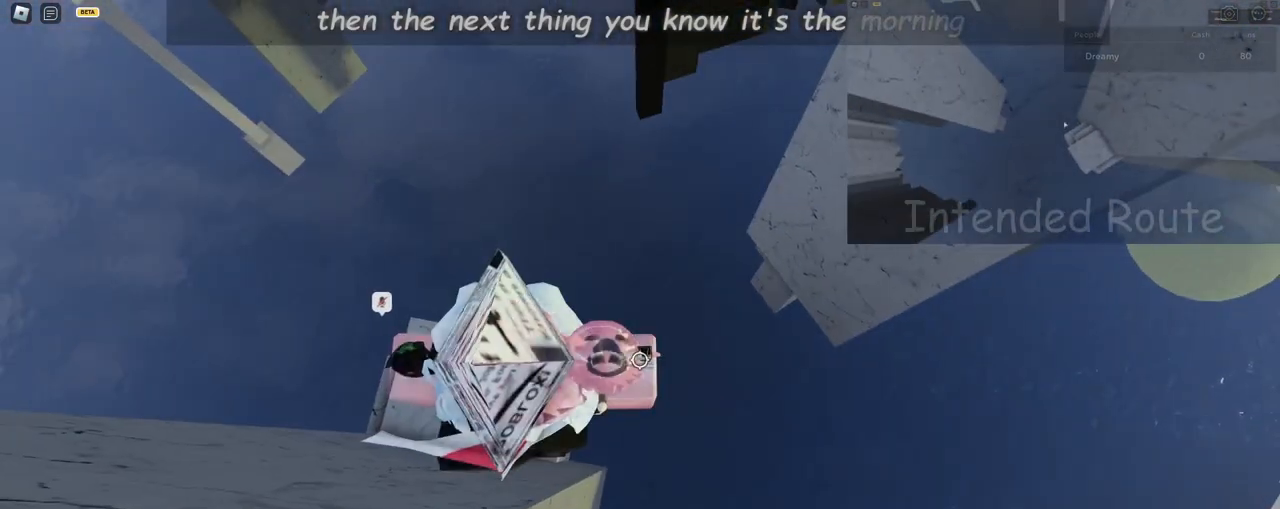
{"keys": ["d", "space"], "mouse": ["right"], "events": [[217, "d", "down"], [350, "space", "down"]]}
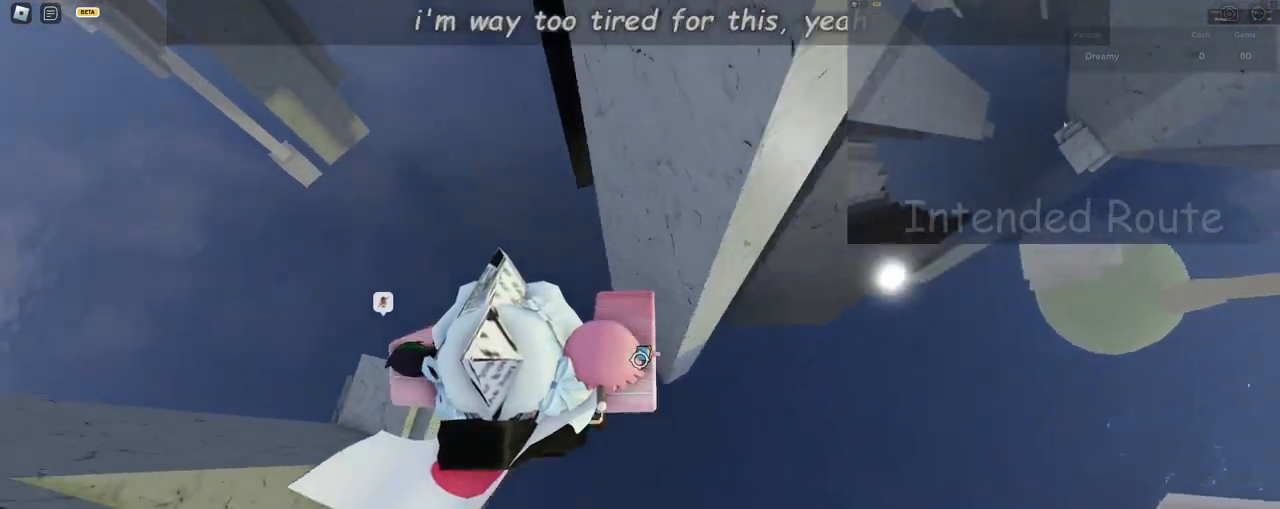
{"keys": ["space"], "mouse": ["right"], "events": [[483, "d", "up"]]}
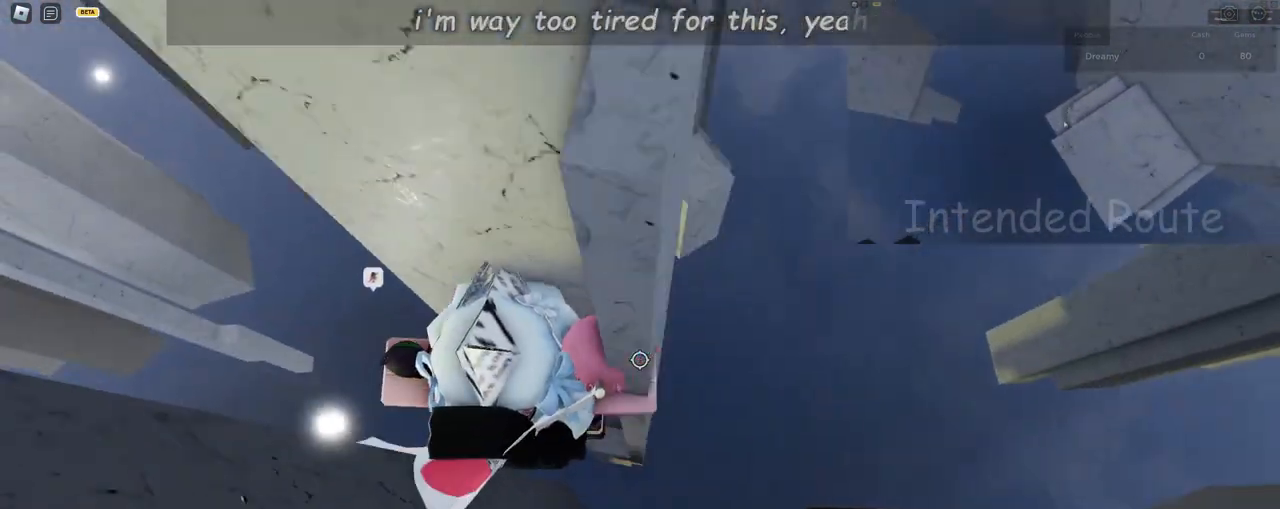
{"keys": ["shift"], "mouse": ["wheel", "right"], "events": [[17, "space", "up"], [233, "mouse_wheel", "down"], [350, "w", "down"], [417, "mouse_wheel", "up"], [417, "w", "up"], [483, "mouse_wheel", "down"], [500, "shift", "down"]]}
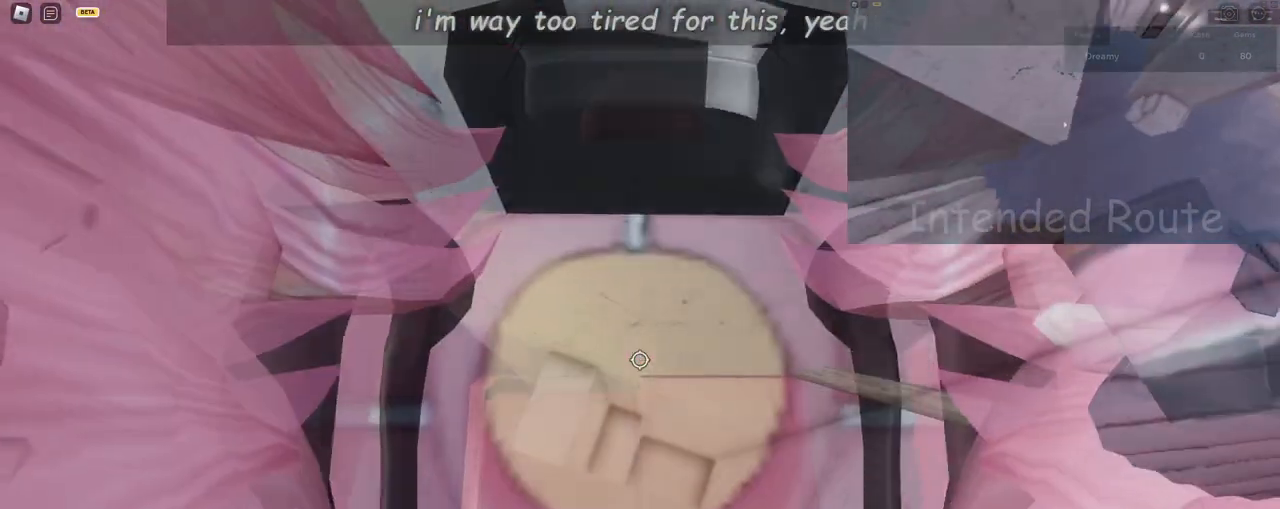
{"keys": [], "mouse": ["right"], "events": [[83, "mouse_wheel", "up"], [83, "shift", "up"], [217, "space", "down"], [333, "space", "up"], [417, "a", "down"], [417, "s", "down"], [483, "a", "up"], [483, "s", "up"]]}
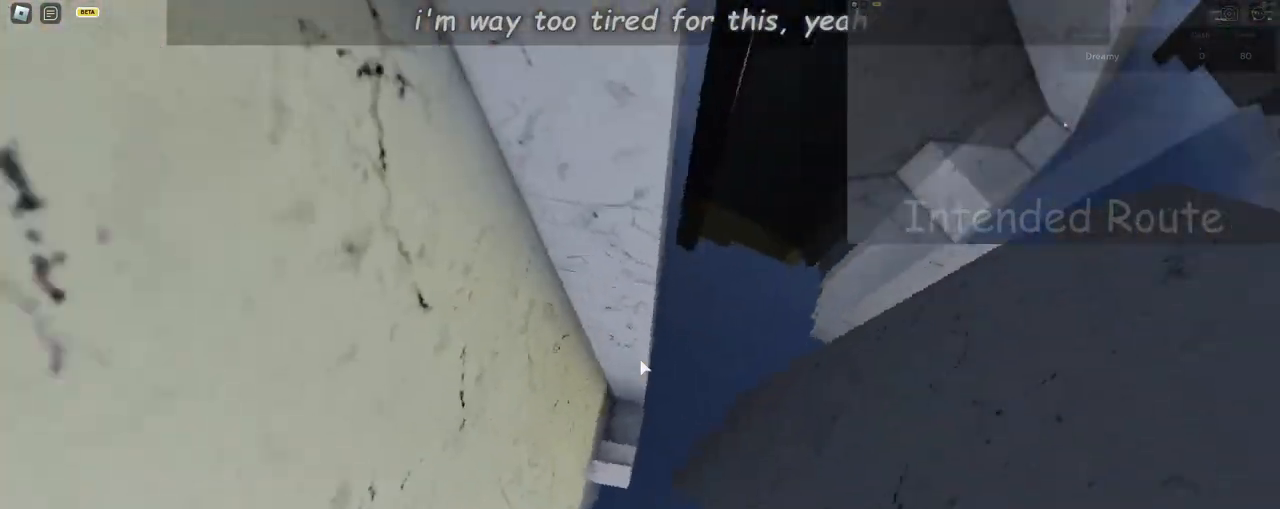
{"keys": [], "mouse": ["right"], "events": [[333, "s", "down"], [350, "shift", "down"], [400, "s", "up"], [400, "shift", "up"]]}
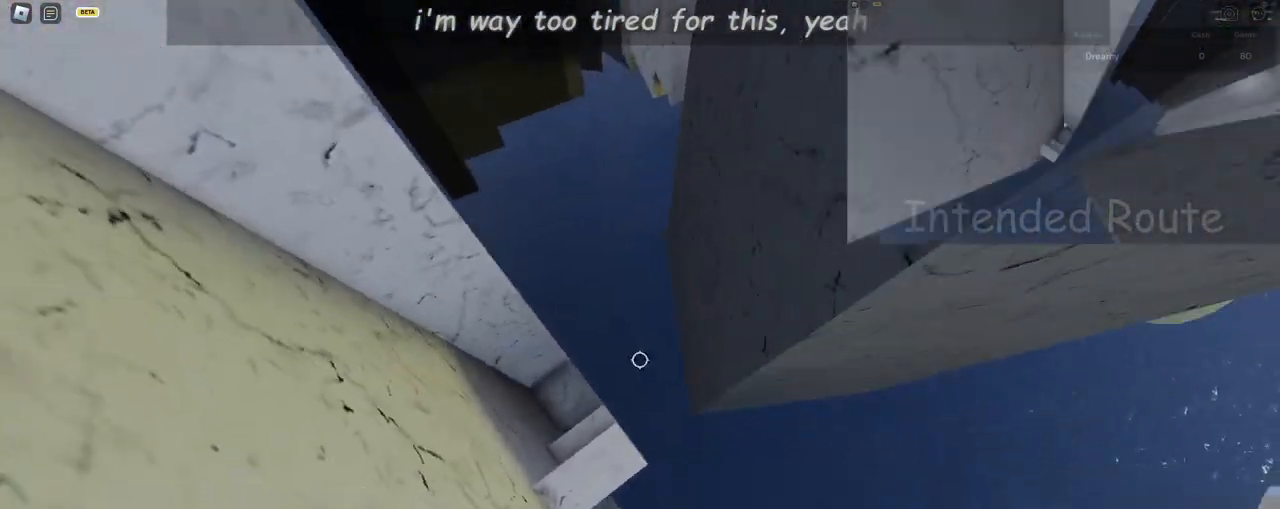
{"keys": [], "mouse": ["right"], "events": [[367, "mouse_wheel", "down"], [450, "mouse_wheel", "up"]]}
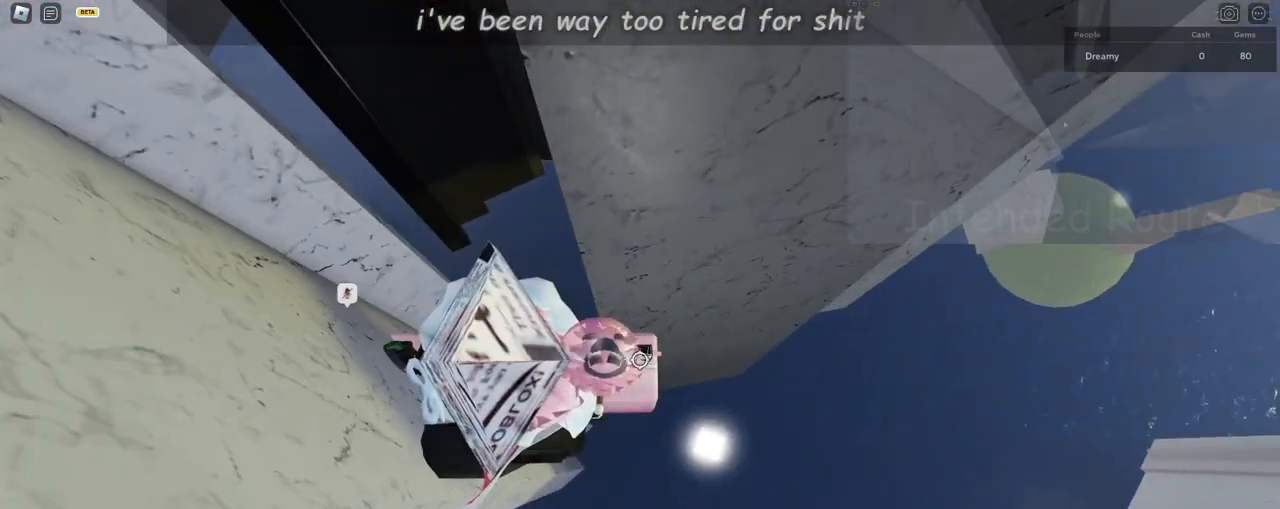
{"keys": ["d"], "mouse": ["right"], "events": [[167, "d", "down"], [267, "space", "down"], [417, "space", "up"]]}
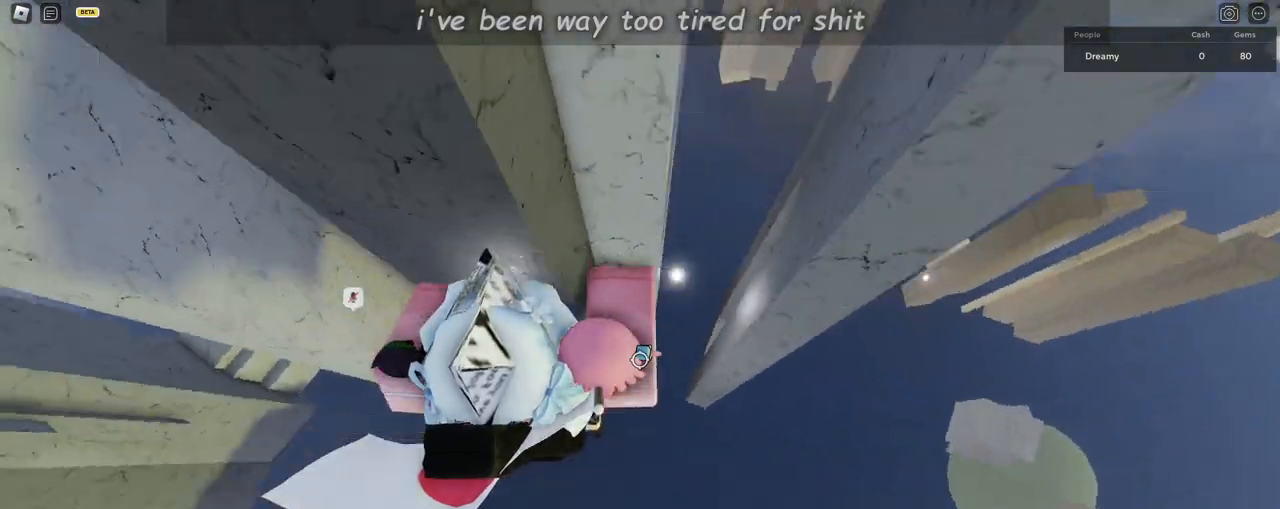
{"keys": [], "mouse": ["right"], "events": [[450, "d", "up"]]}
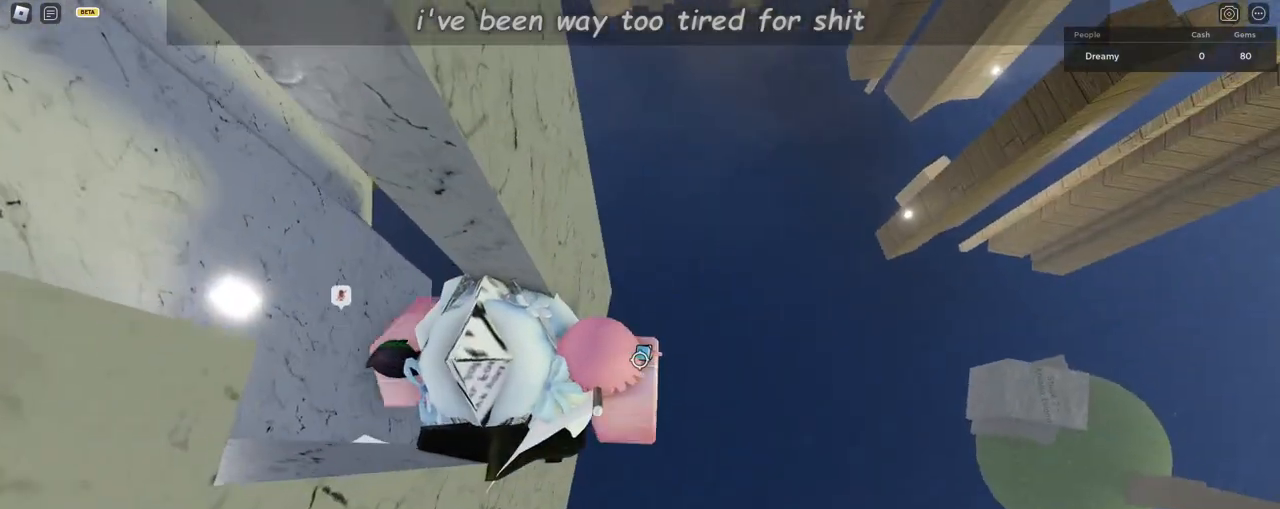
{"keys": [], "mouse": ["wheel", "right"], "events": [[333, "mouse_wheel", "down"]]}
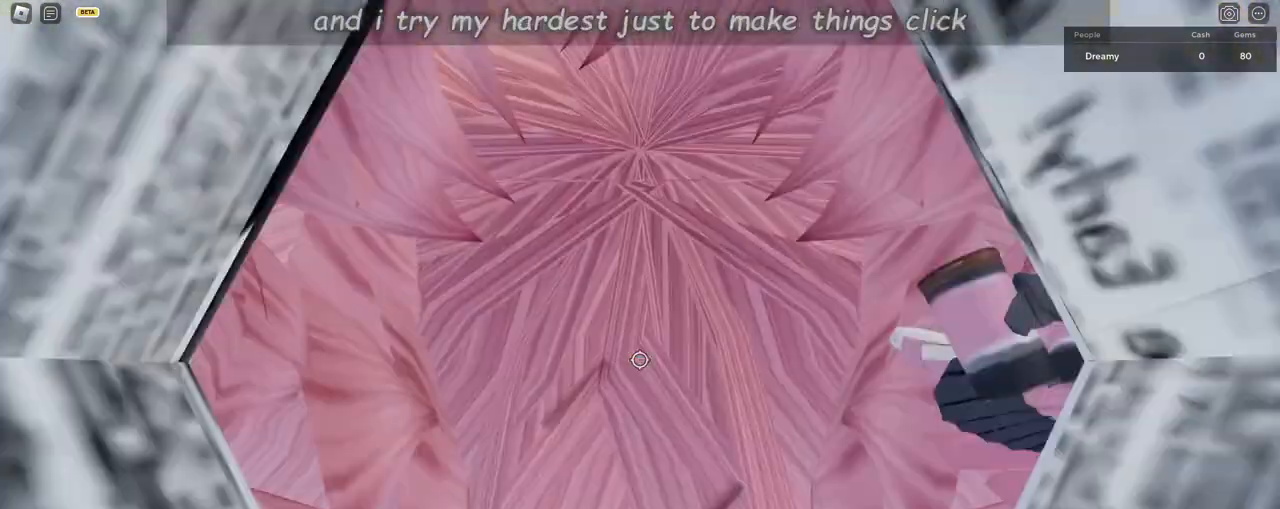
{"keys": [], "mouse": ["right"], "events": [[50, "mouse_wheel", "up"], [267, "d", "down"], [283, "s", "down"], [333, "d", "up"], [350, "s", "up"]]}
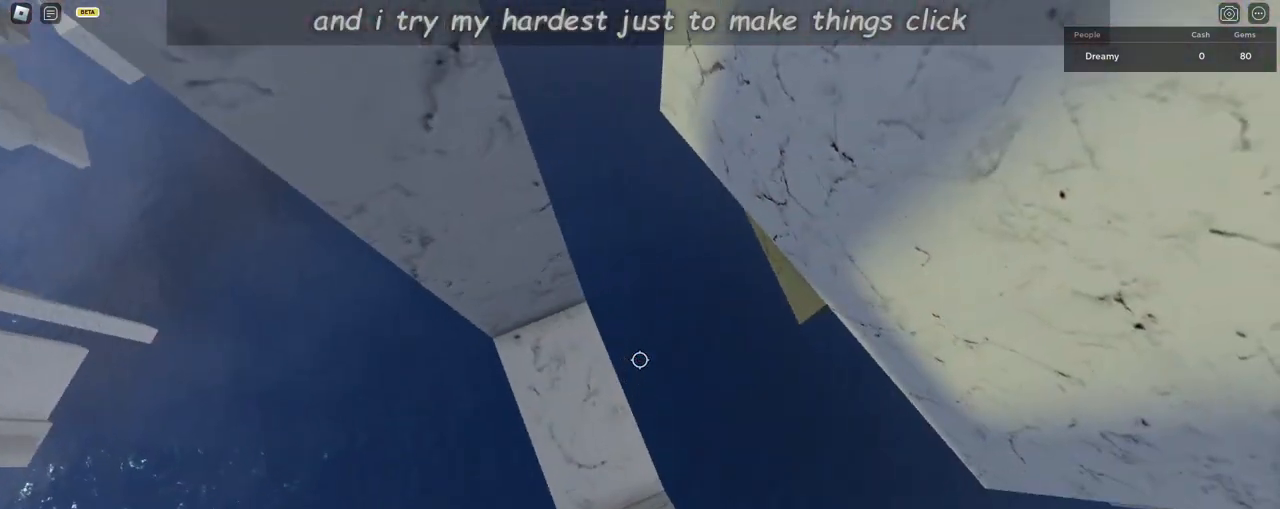
{"keys": [], "mouse": ["right"], "events": [[83, "d", "down"], [83, "s", "down"], [167, "d", "up"], [183, "s", "up"]]}
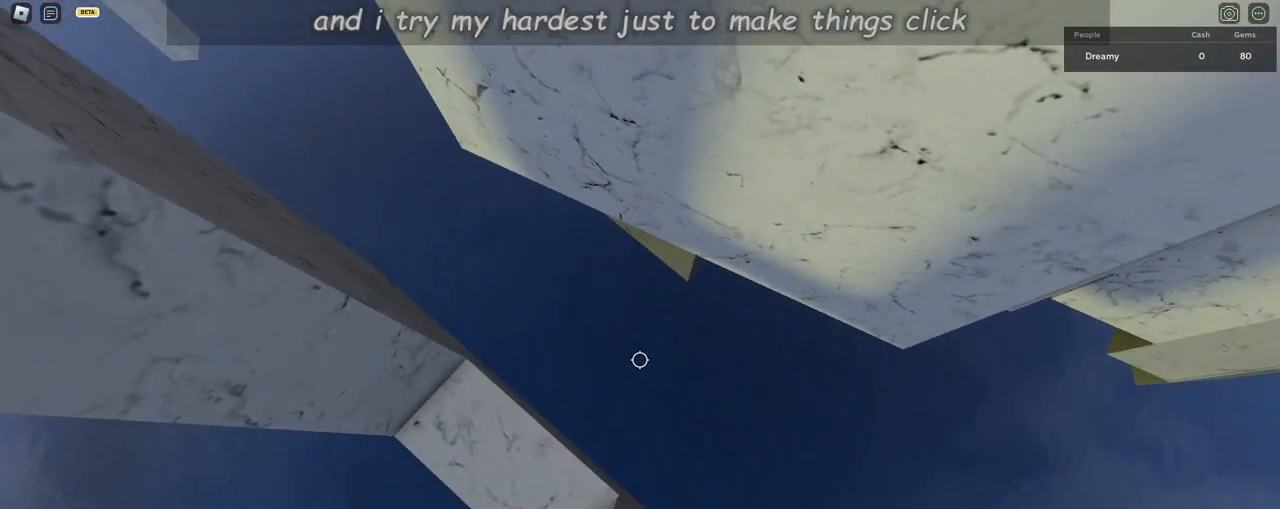
{"keys": [], "mouse": ["right"], "events": [[33, "s", "down"], [117, "s", "up"], [233, "s", "down"], [267, "mouse_wheel", "down"], [267, "s", "up"], [467, "mouse_wheel", "up"]]}
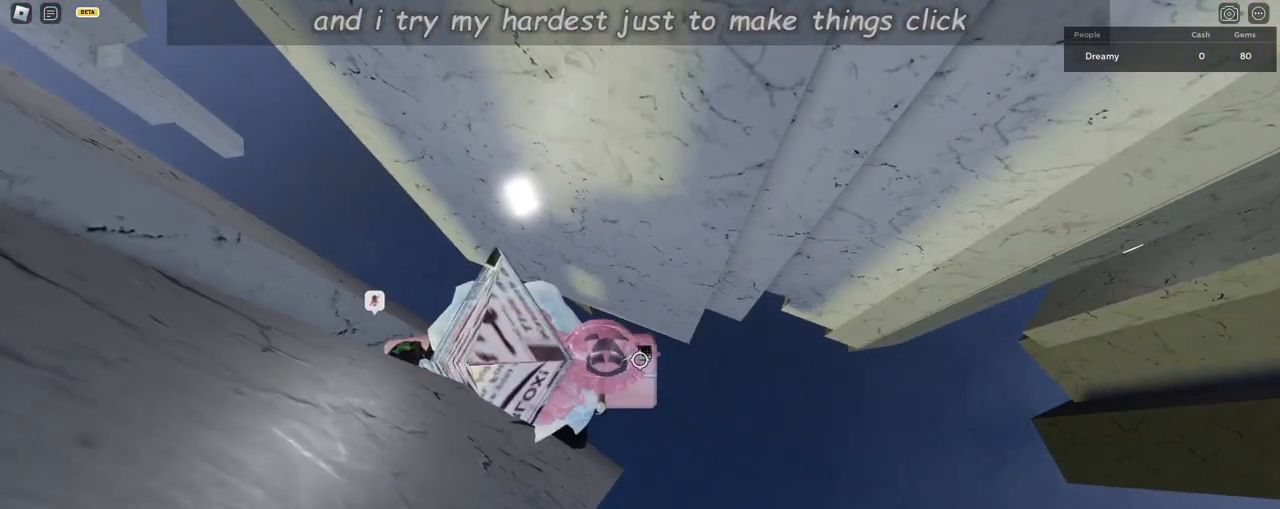
{"keys": [], "mouse": ["wheel", "right"], "events": [[367, "mouse_wheel", "down"]]}
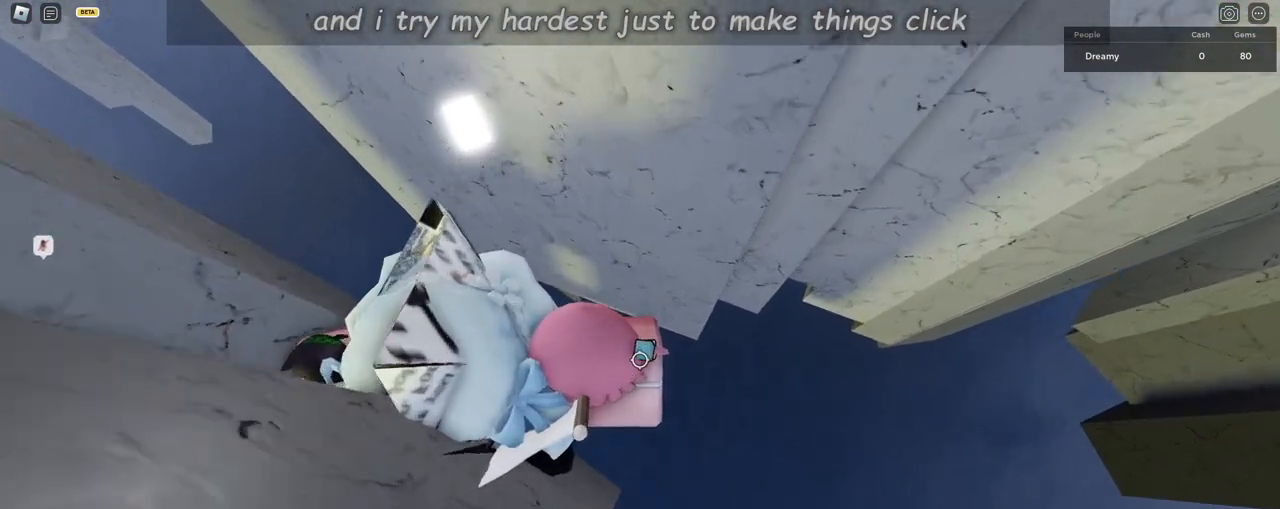
{"keys": [], "mouse": ["right"], "events": [[83, "mouse_wheel", "up"]]}
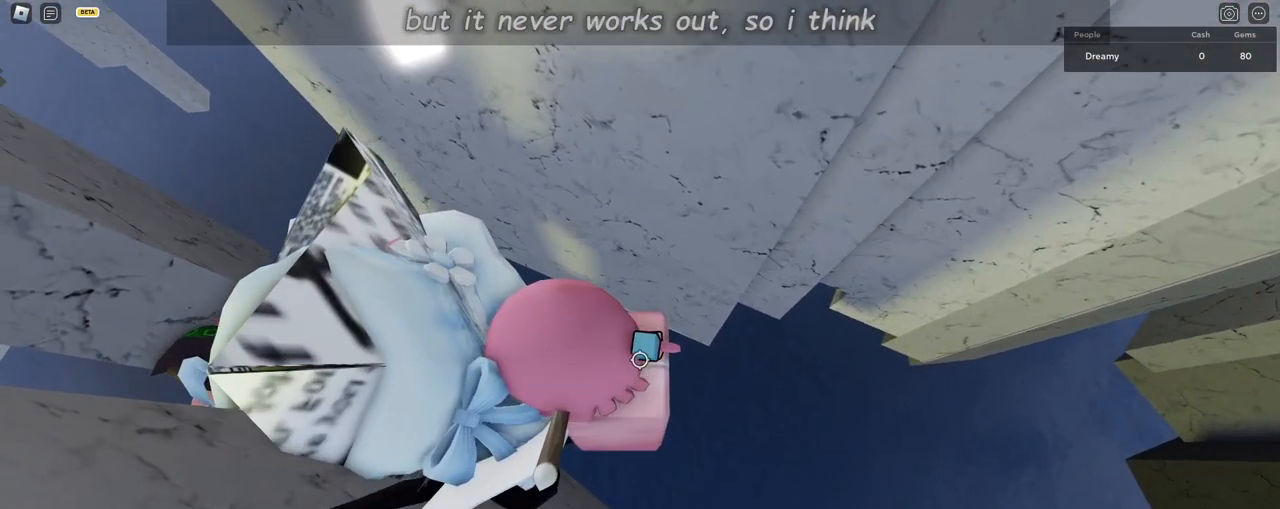
{"keys": [], "mouse": ["right"], "events": []}
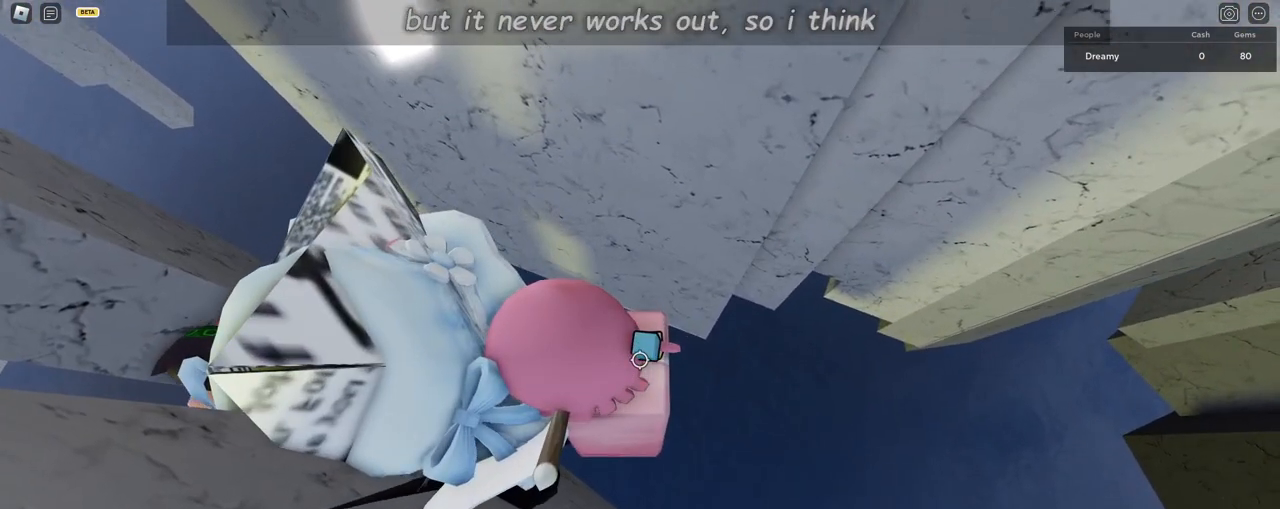
{"keys": ["d", "space"], "mouse": ["right"], "events": [[333, "d", "down"], [467, "space", "down"]]}
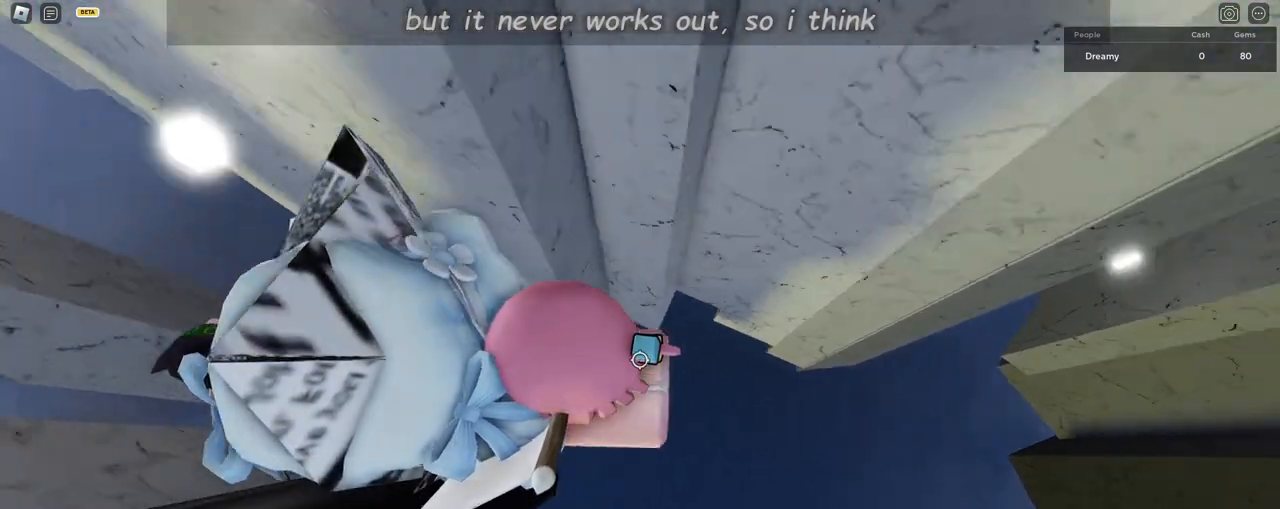
{"keys": ["d", "space"], "mouse": ["right"], "events": []}
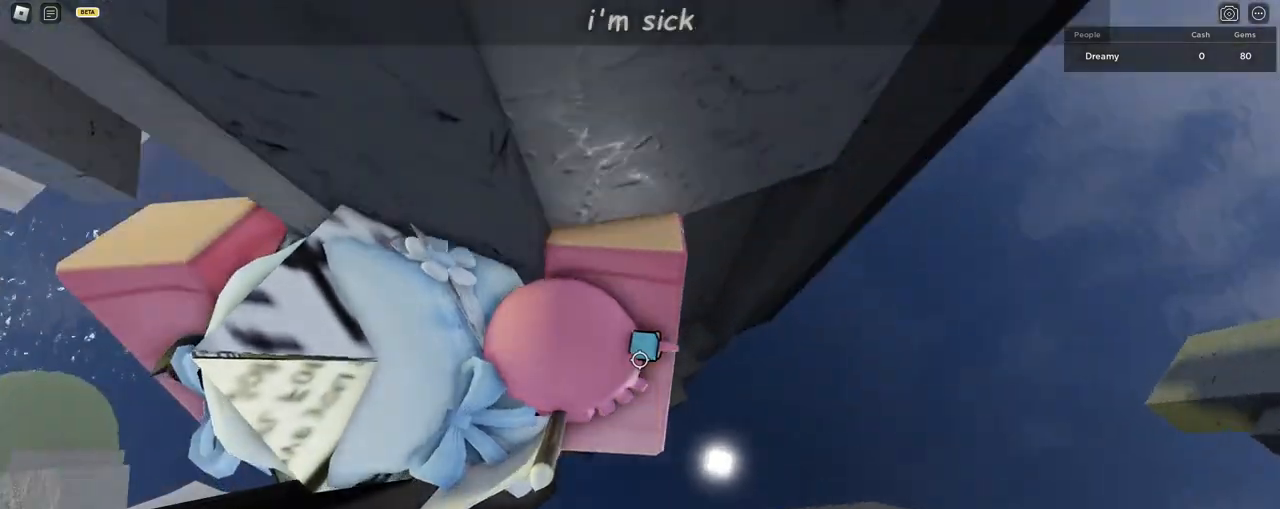
{"keys": ["a", "w"], "mouse": ["right"], "events": [[183, "d", "up"], [200, "space", "up"], [417, "a", "down"], [433, "w", "down"]]}